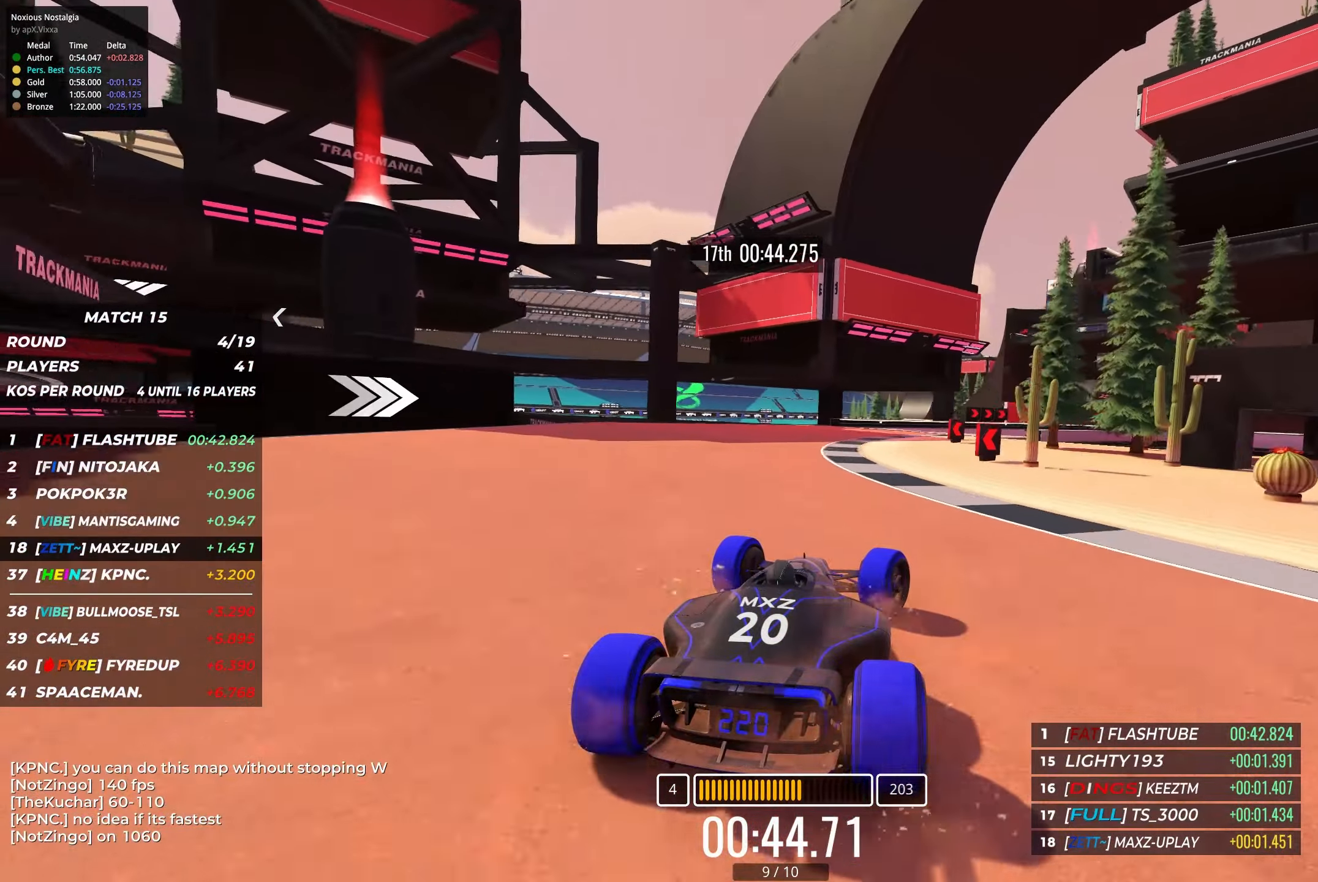
Gameplay with keyboard; each line is a JSON object with the keys held at the frame after it. "events" lists presses ("down") and releases ("up") of "down", "left", "right" and "up" between this image and that frame as [ms after this image, input, new state], when the widget could be followed in between. No other keys are recorded. Mouse input is not recorded.
{"keys": ["right", "up"], "events": [[33, "right", "up"], [133, "right", "down"], [183, "right", "up"], [383, "right", "down"]]}
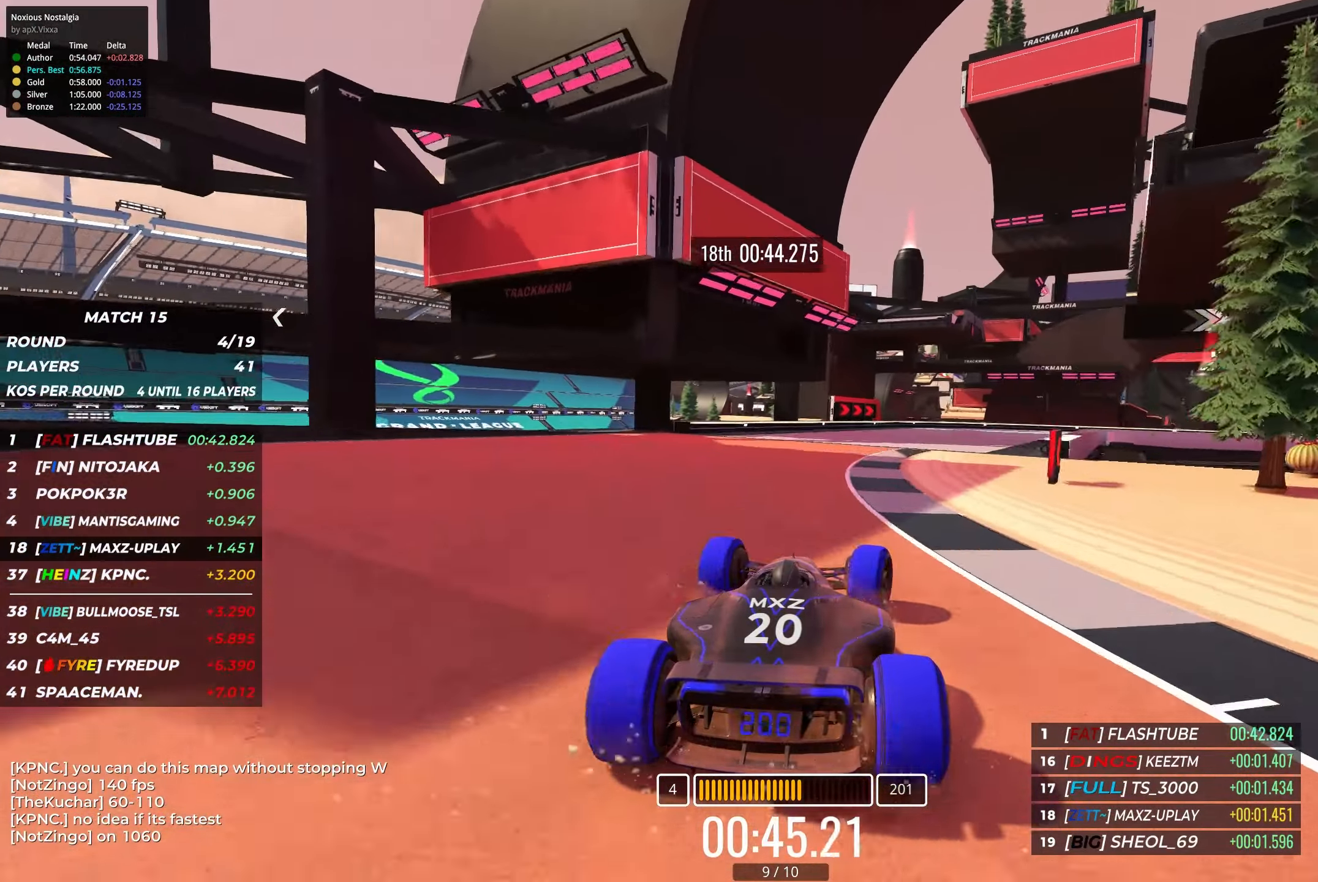
{"keys": ["up"], "events": [[17, "right", "up"], [100, "right", "down"], [417, "right", "up"]]}
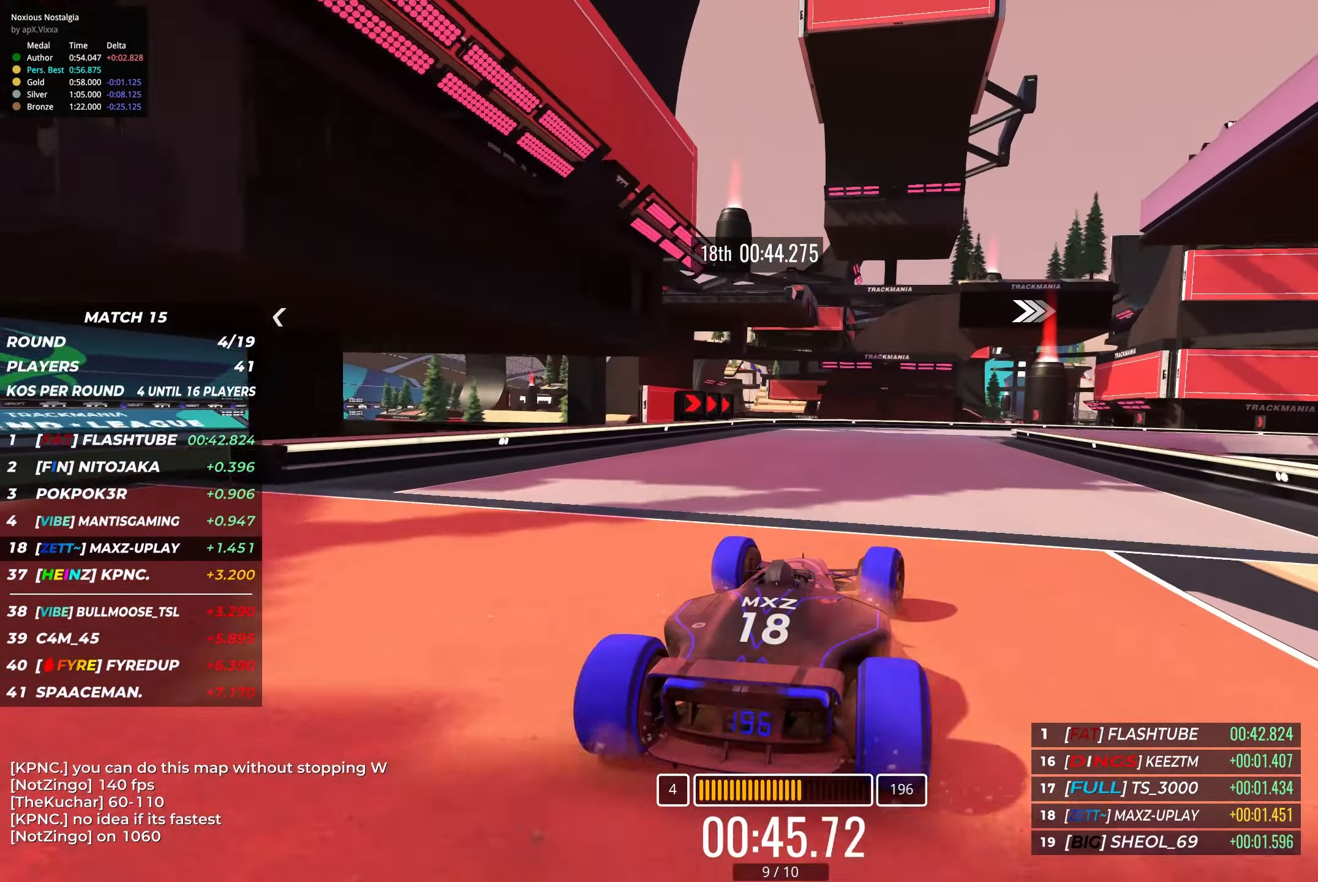
{"keys": ["up"], "events": [[33, "right", "down"], [117, "right", "up"], [250, "right", "down"], [383, "right", "up"]]}
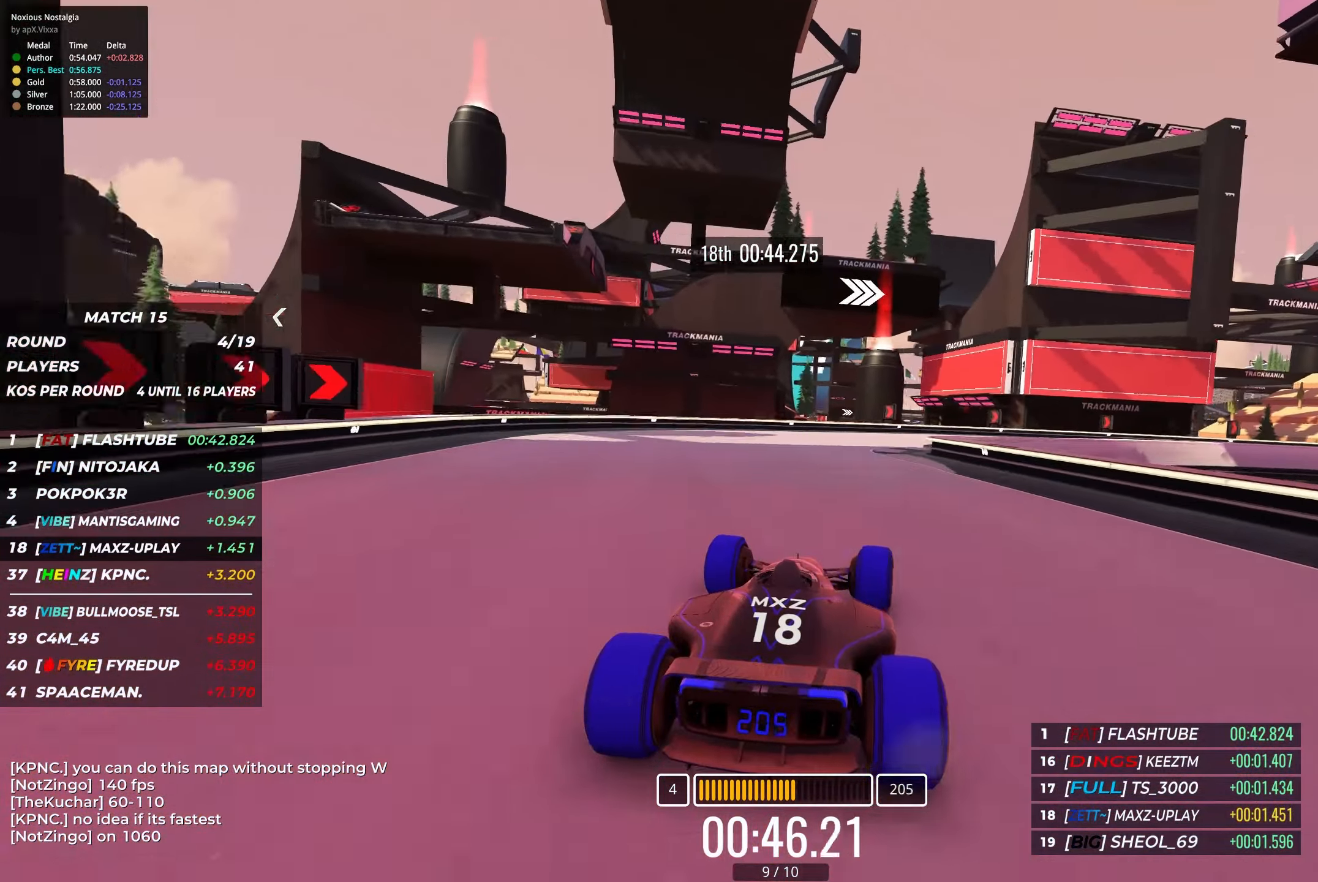
{"keys": ["right", "up"], "events": [[83, "right", "down"]]}
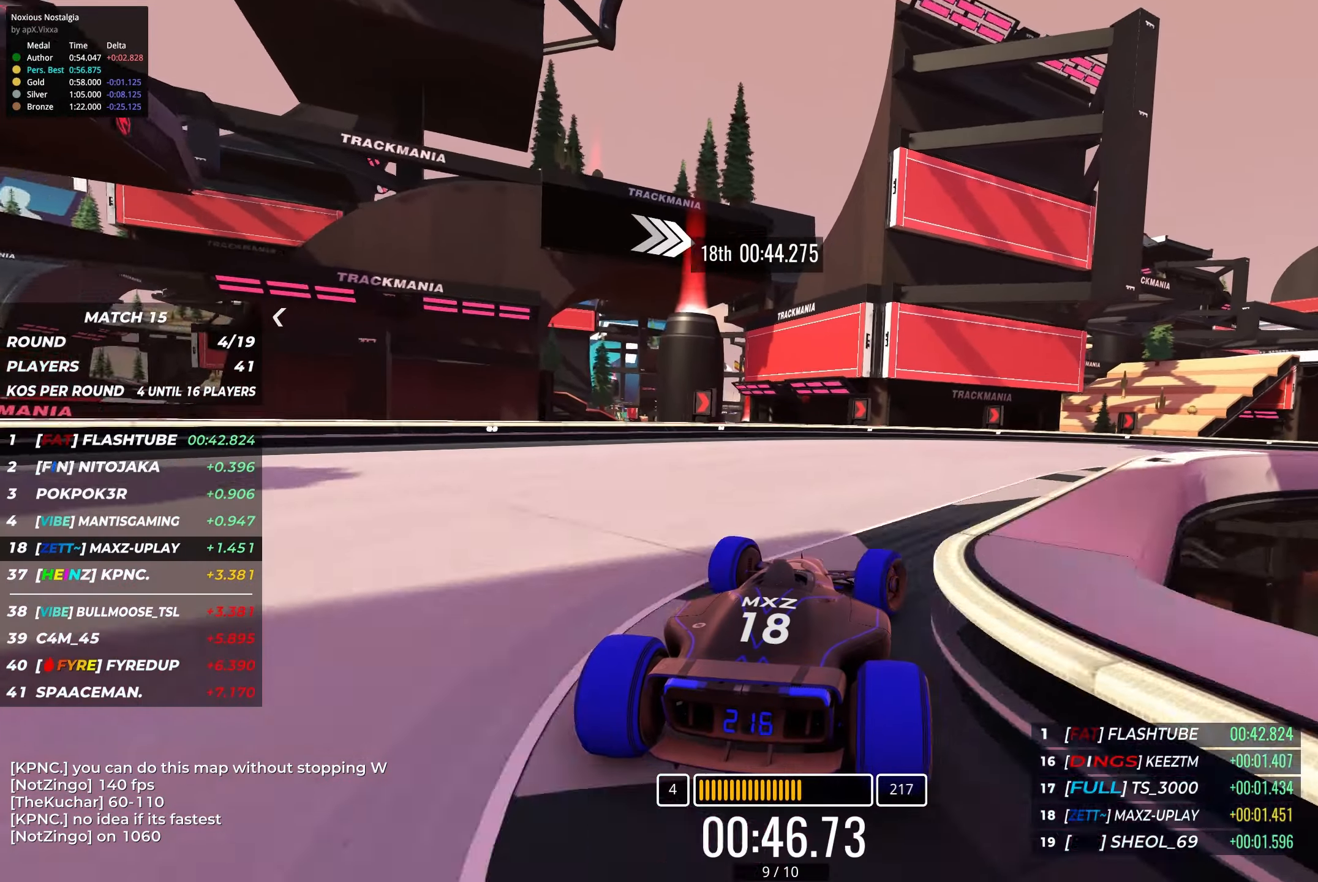
{"keys": ["right", "up"], "events": []}
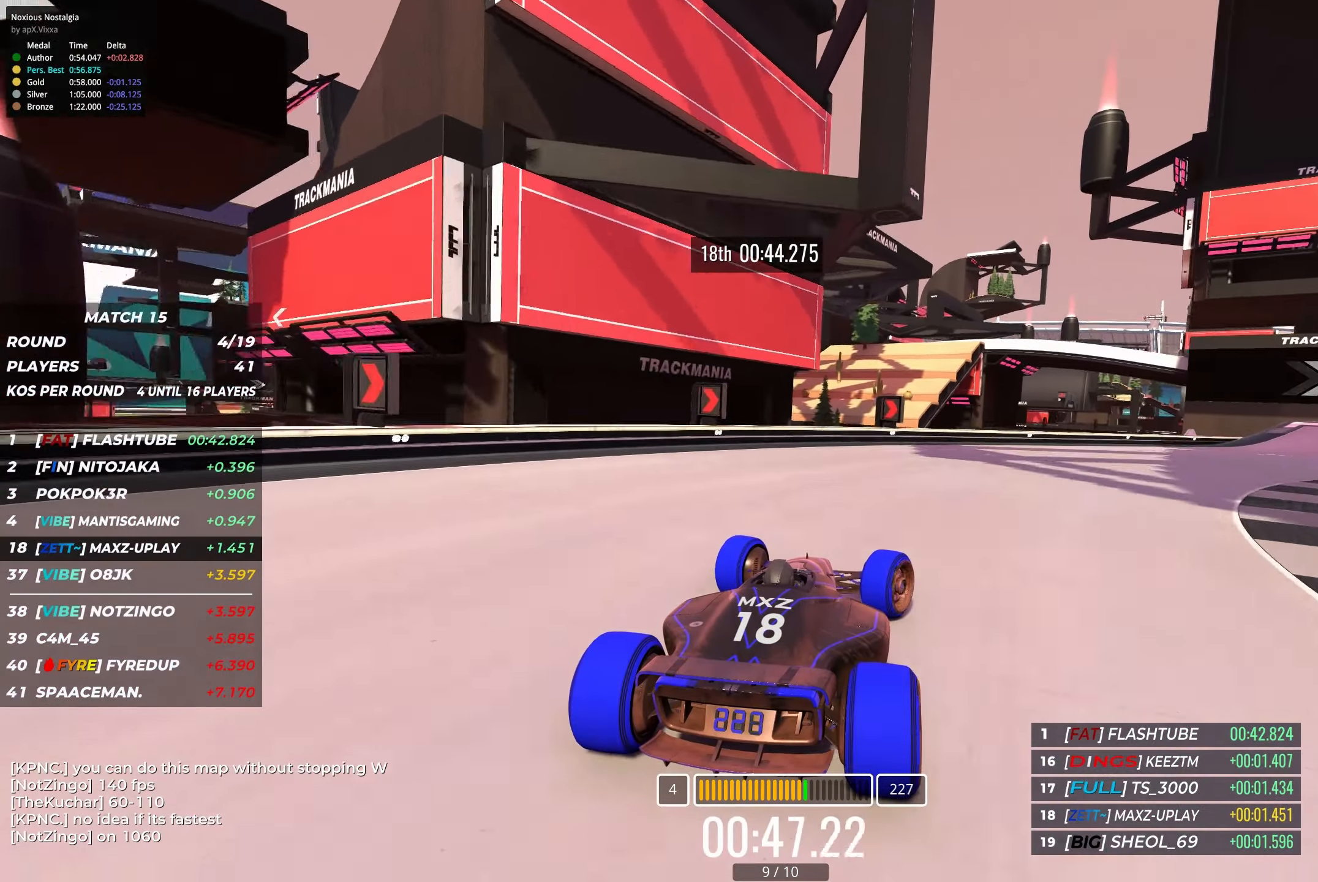
{"keys": ["right", "up"], "events": []}
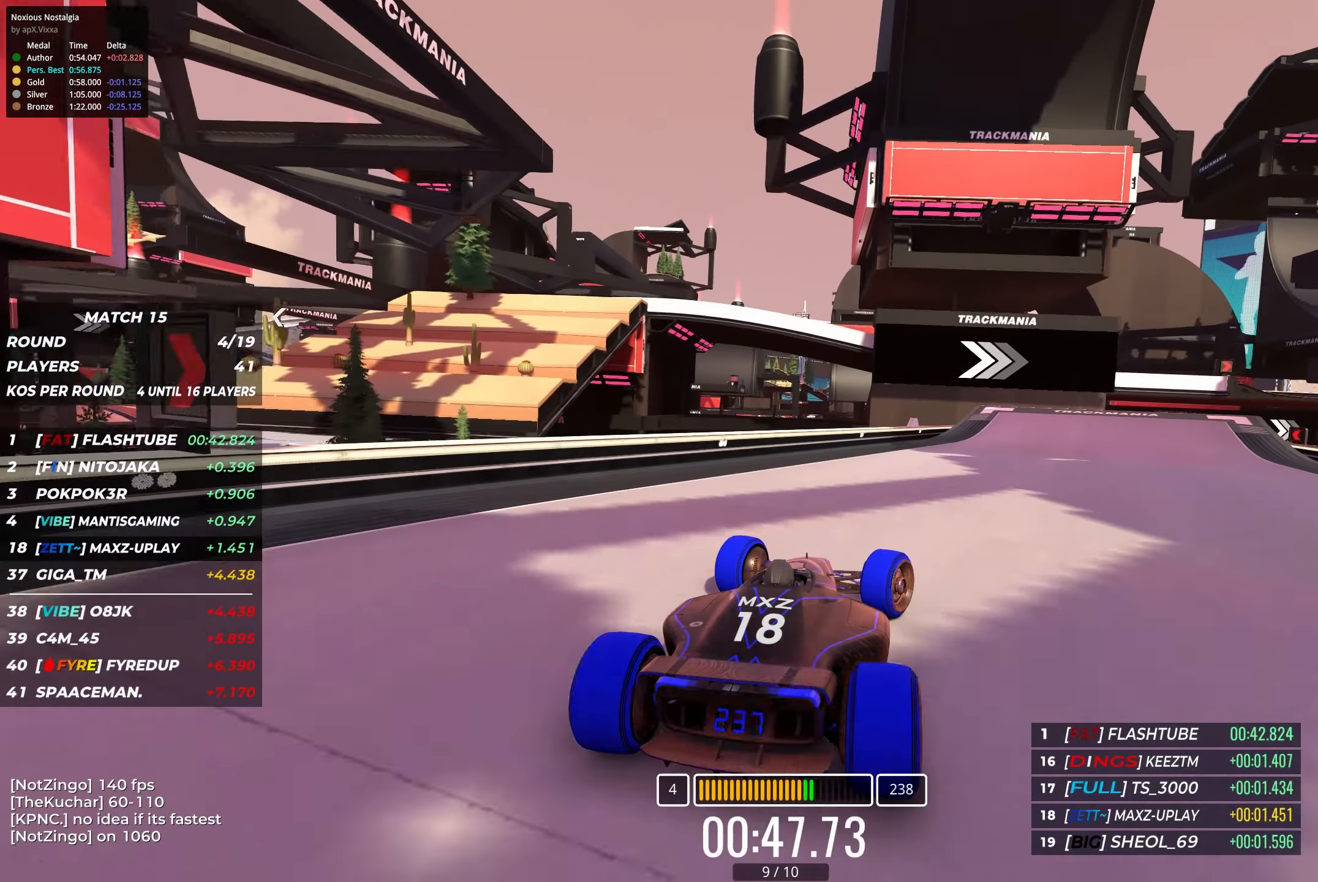
{"keys": ["right", "up"], "events": [[317, "right", "up"], [367, "right", "down"]]}
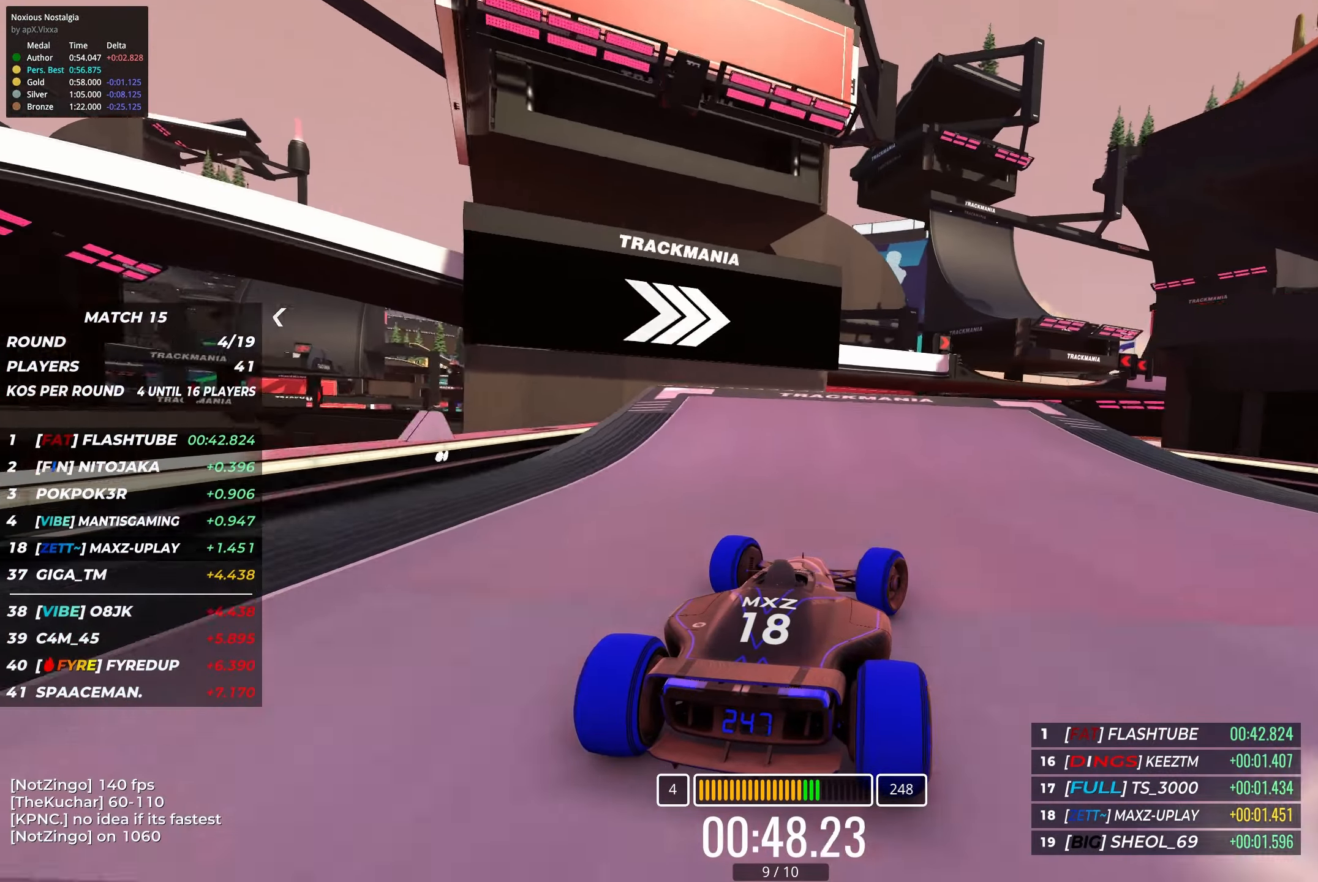
{"keys": ["up"], "events": [[133, "right", "up"], [267, "right", "down"], [367, "right", "up"]]}
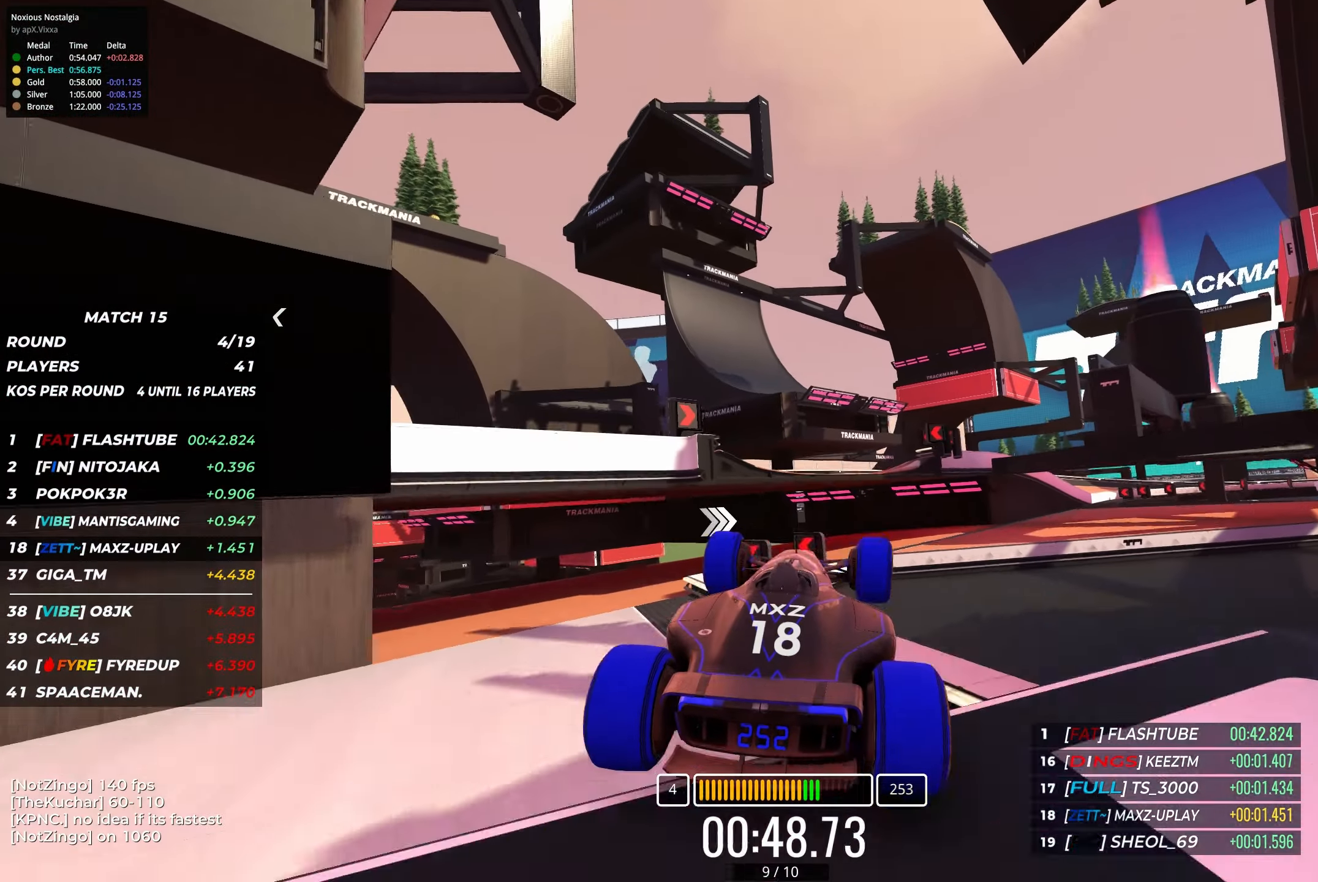
{"keys": ["right", "up"], "events": [[67, "right", "down"], [283, "up", "up"], [300, "up", "down"]]}
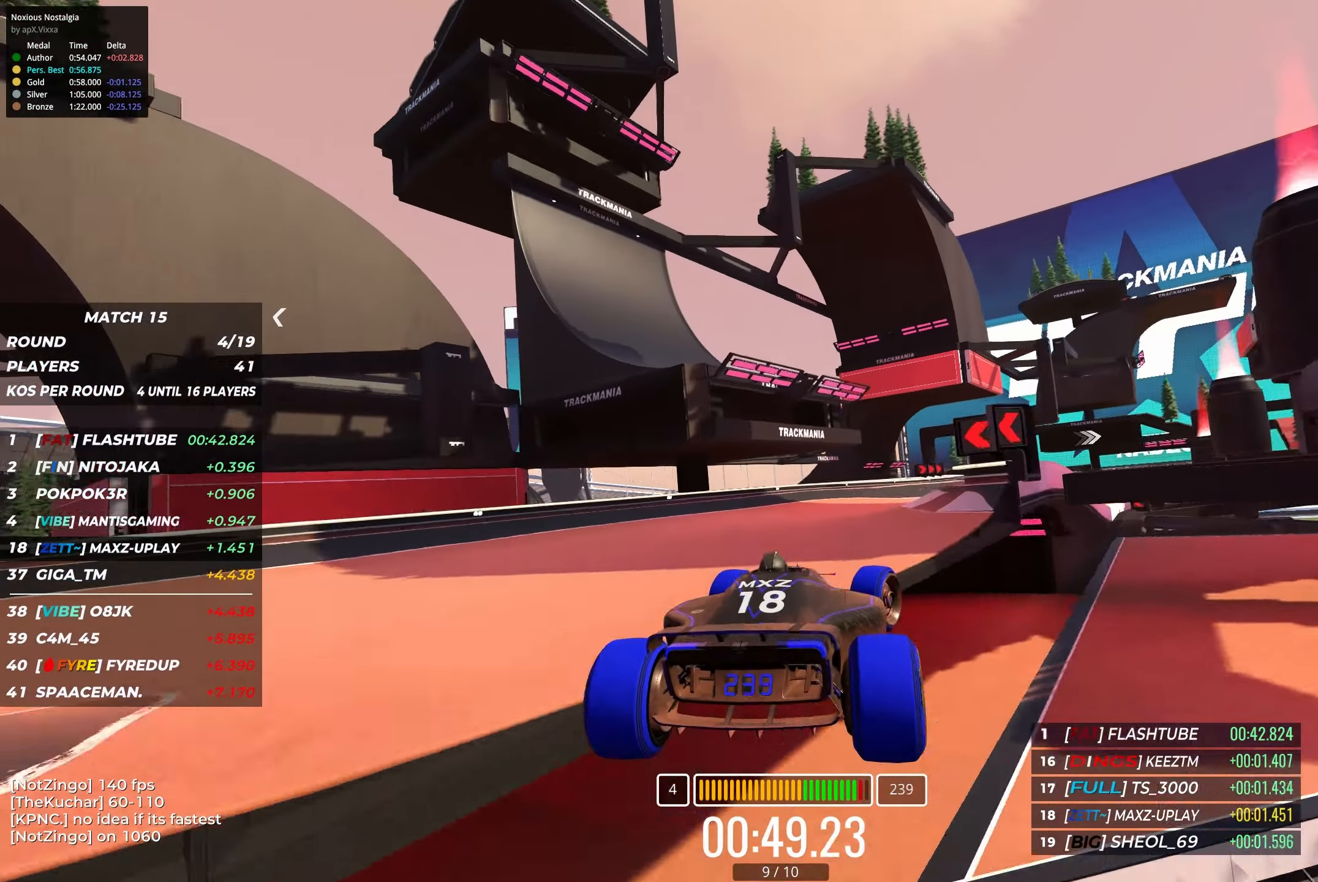
{"keys": ["right", "up"], "events": []}
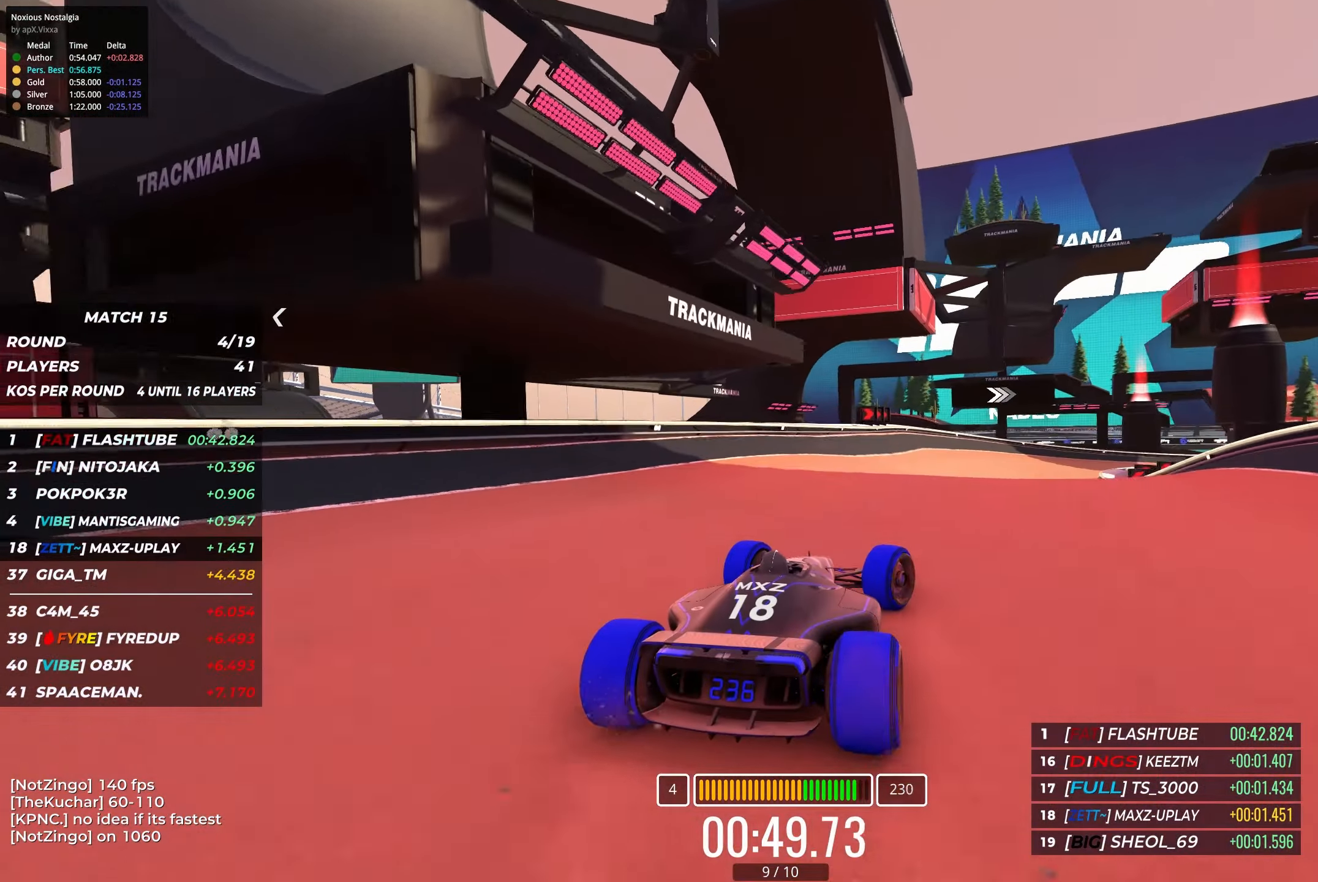
{"keys": ["up"], "events": [[167, "right", "up"], [267, "right", "down"], [367, "right", "up"]]}
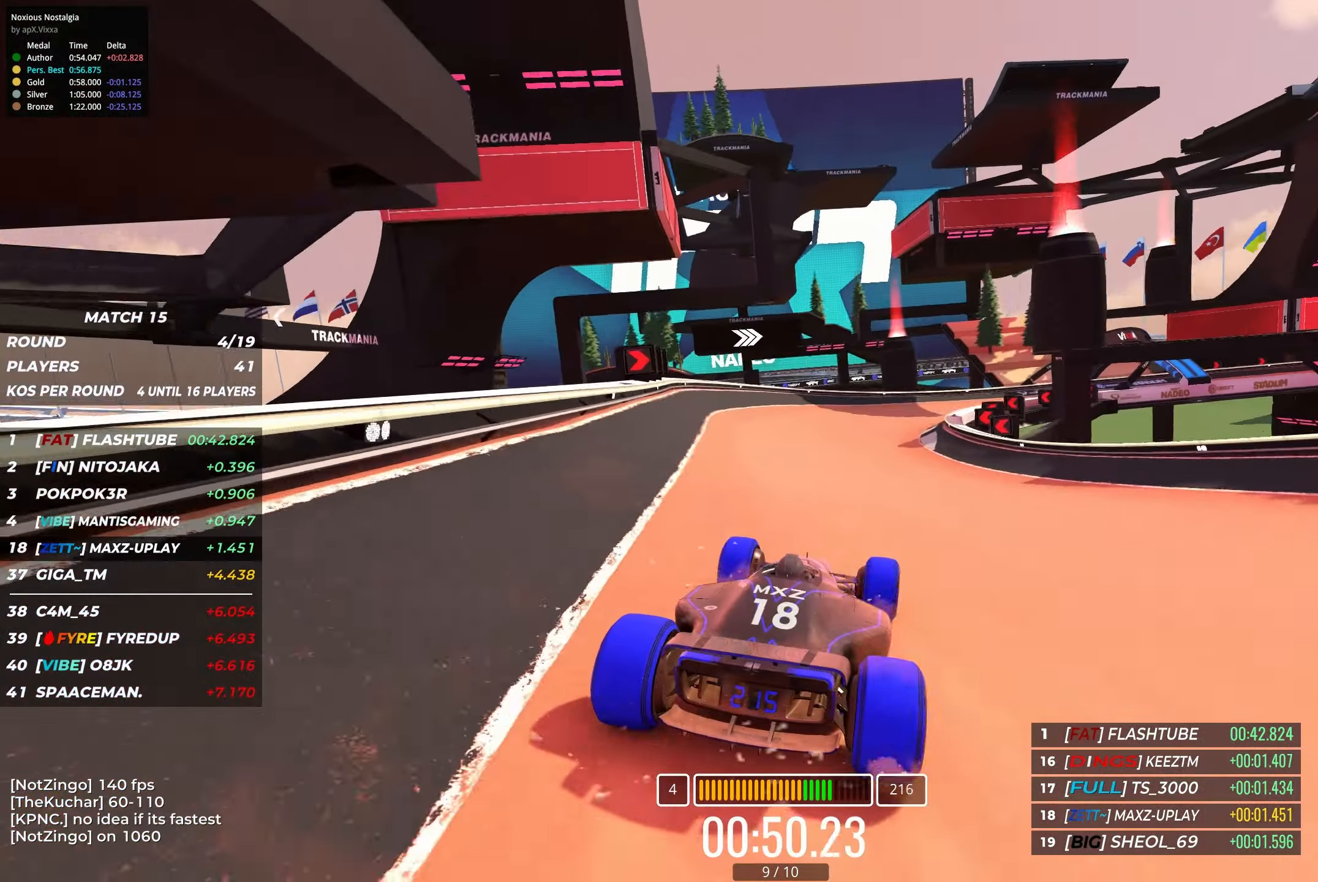
{"keys": ["up"], "events": [[333, "right", "down"], [467, "right", "up"]]}
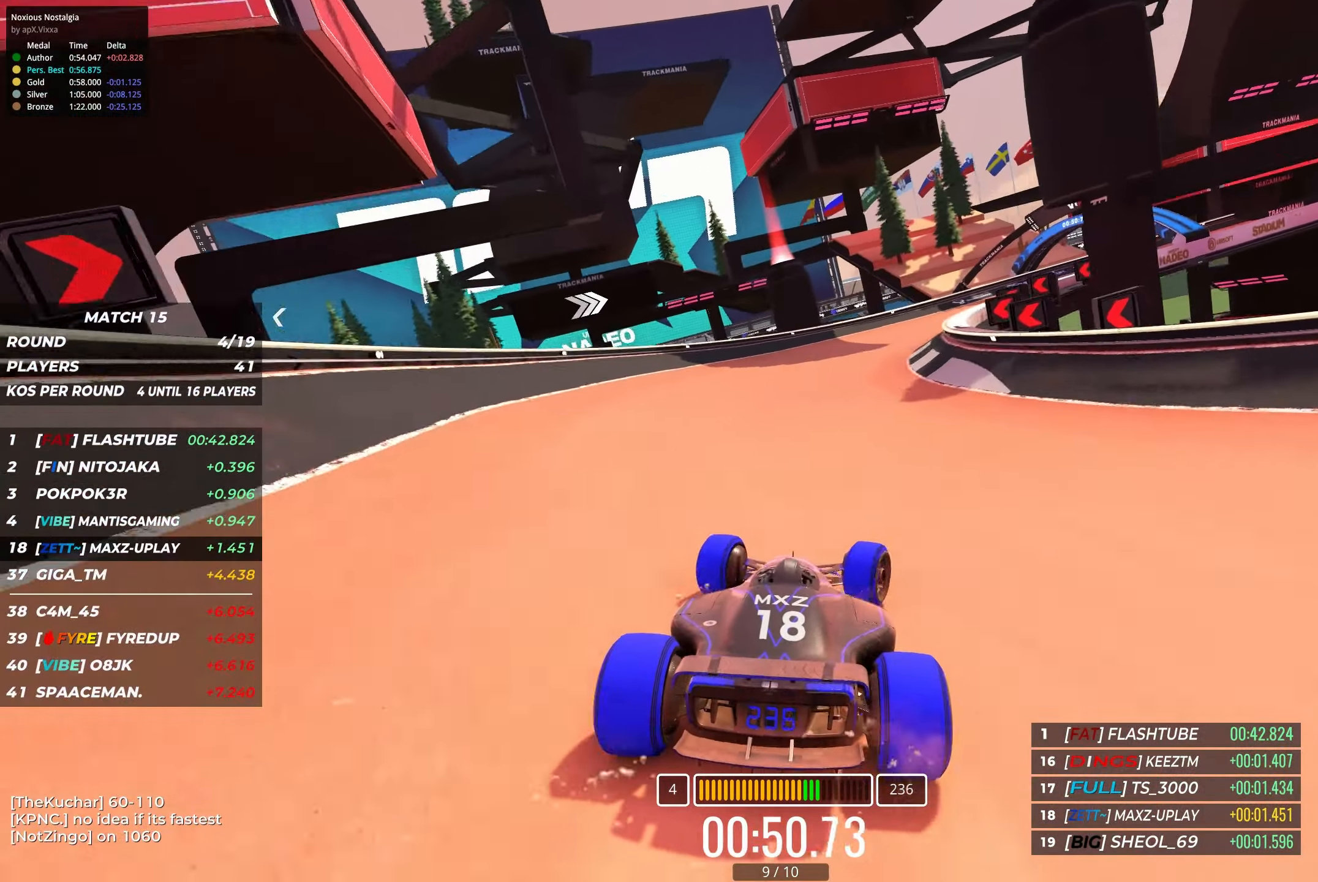
{"keys": ["right", "up"], "events": [[33, "right", "down"]]}
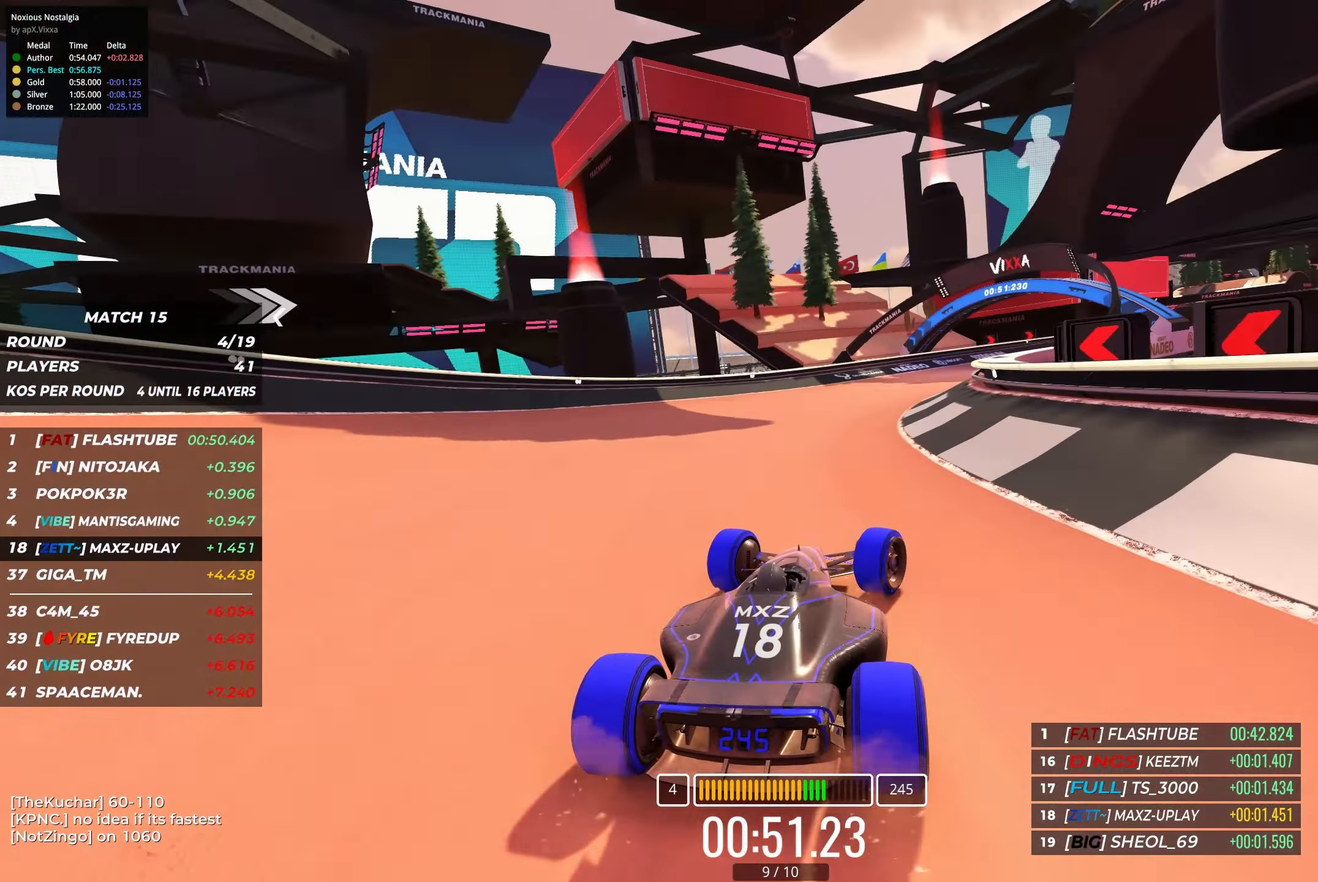
{"keys": ["right", "up"], "events": []}
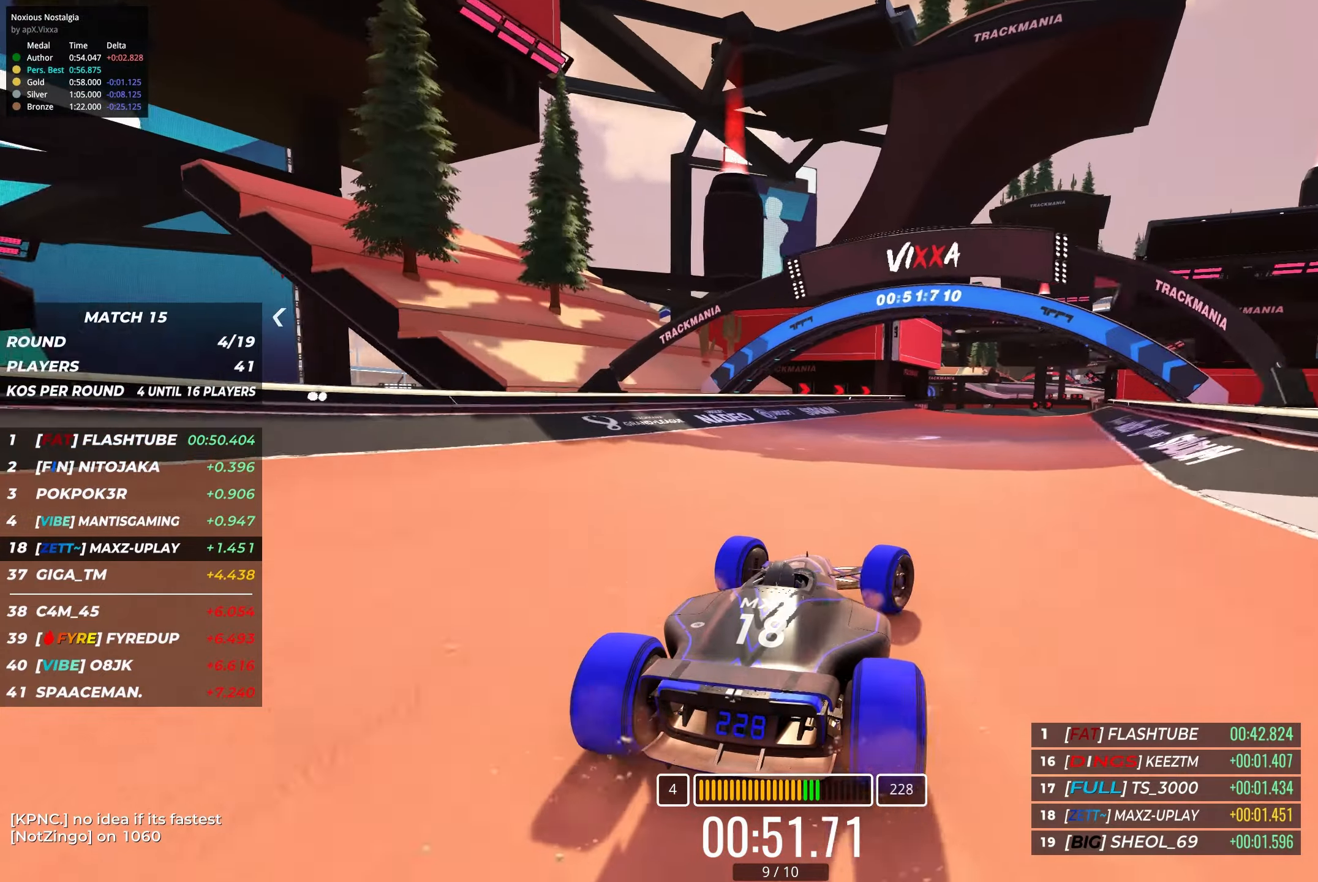
{"keys": ["up"], "events": [[50, "right", "up"], [166, "right", "down"], [266, "right", "up"]]}
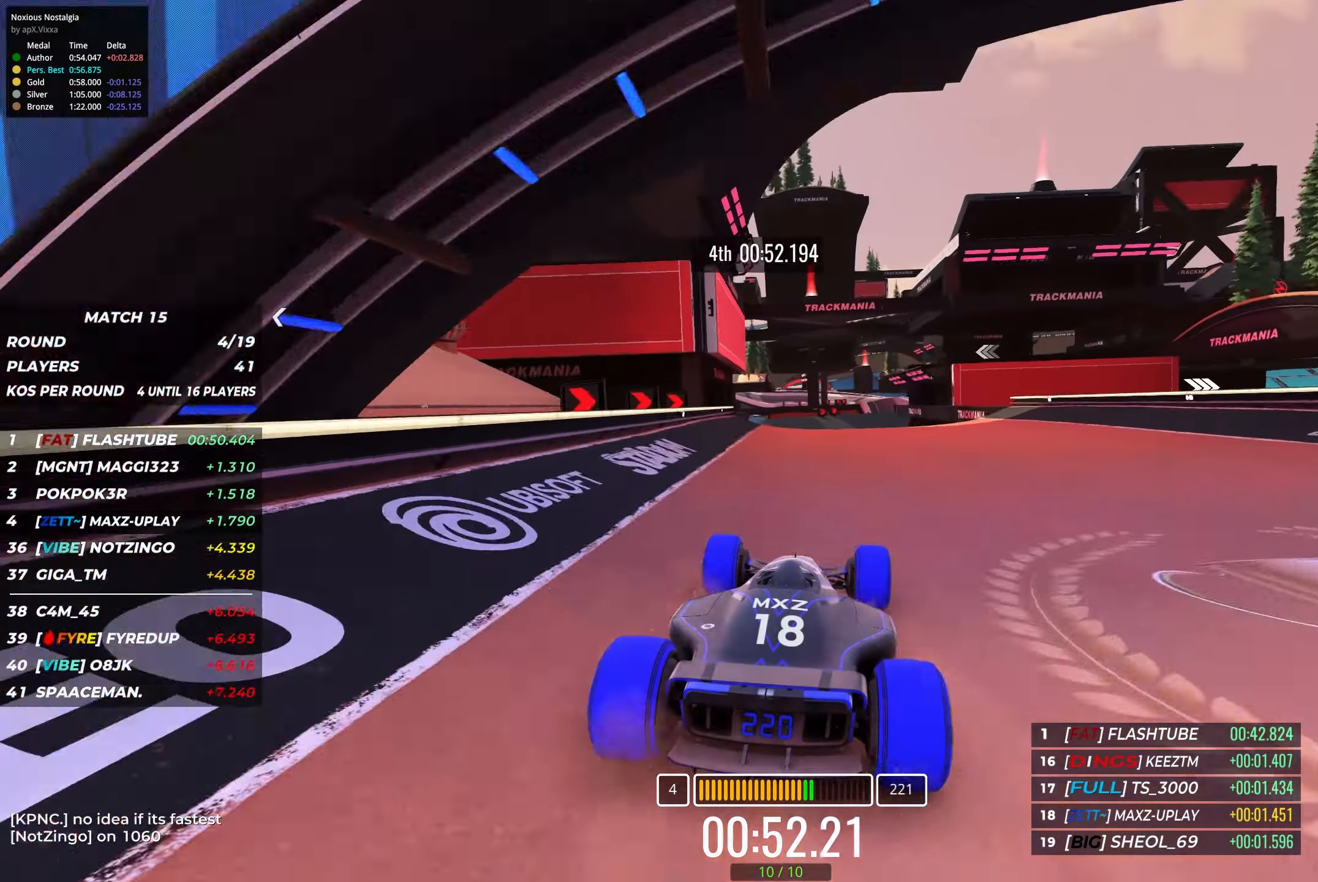
{"keys": ["up"], "events": []}
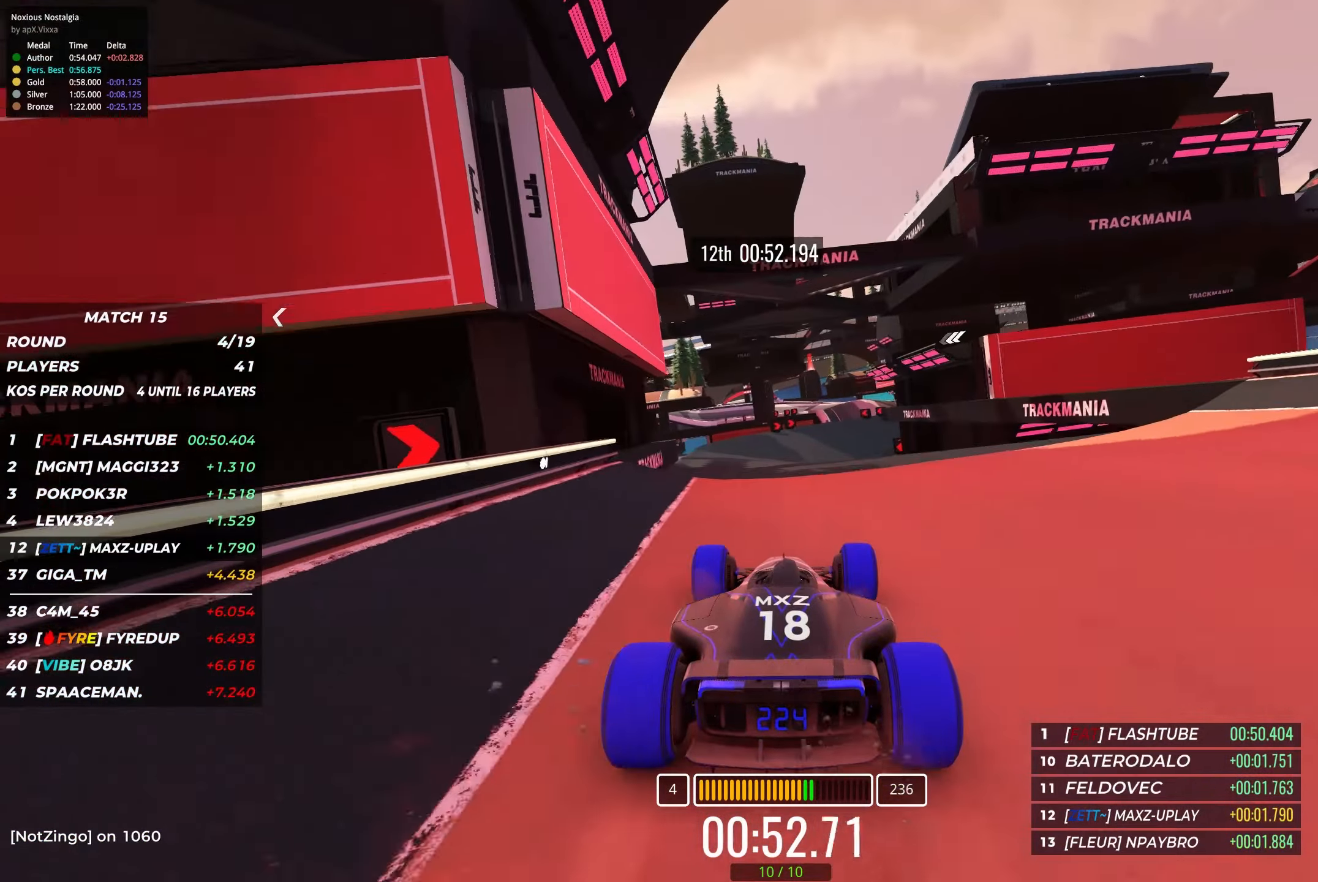
{"keys": ["up"], "events": [[66, "right", "down"], [116, "right", "up"]]}
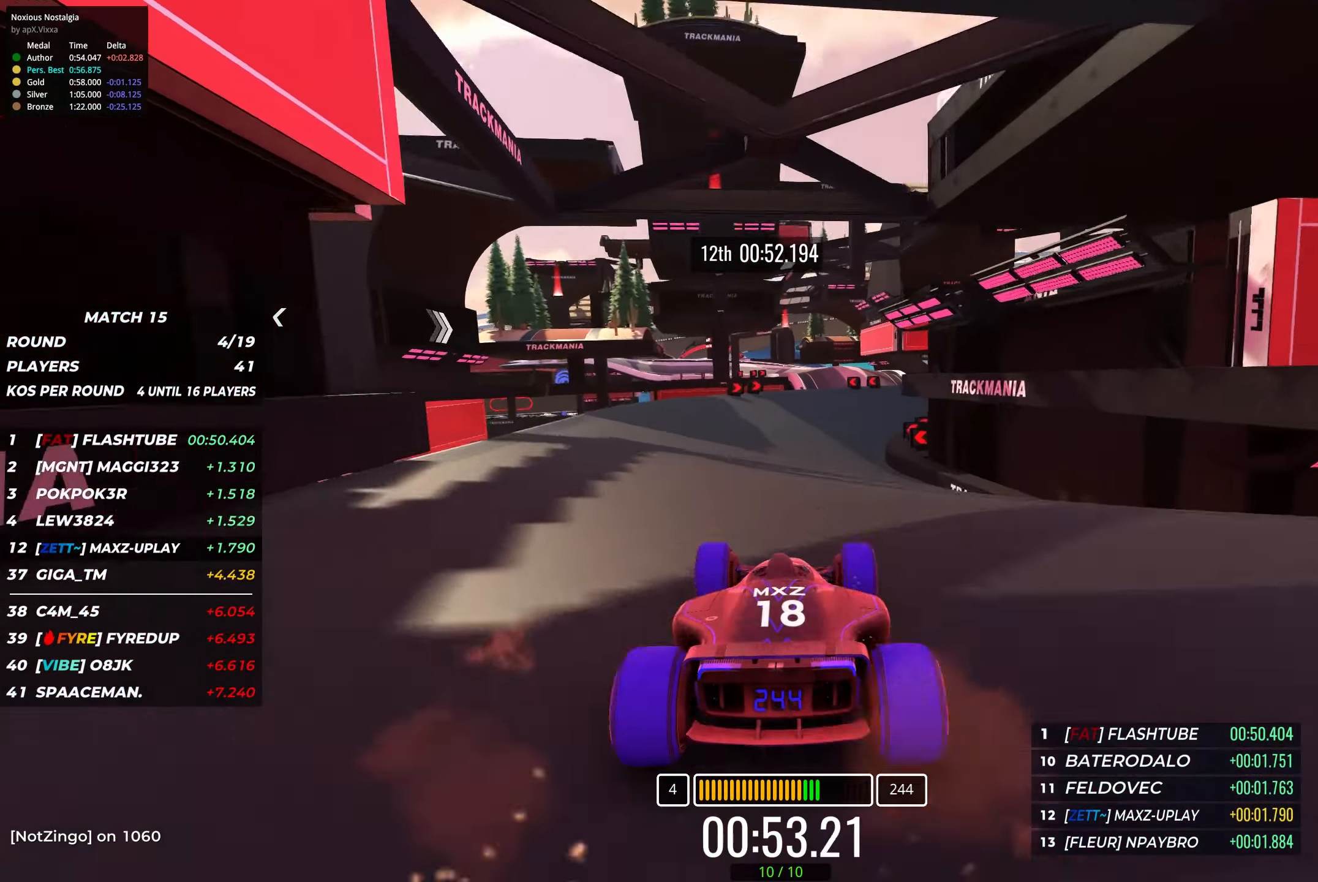
{"keys": ["up"], "events": [[150, "right", "down"], [216, "right", "up"]]}
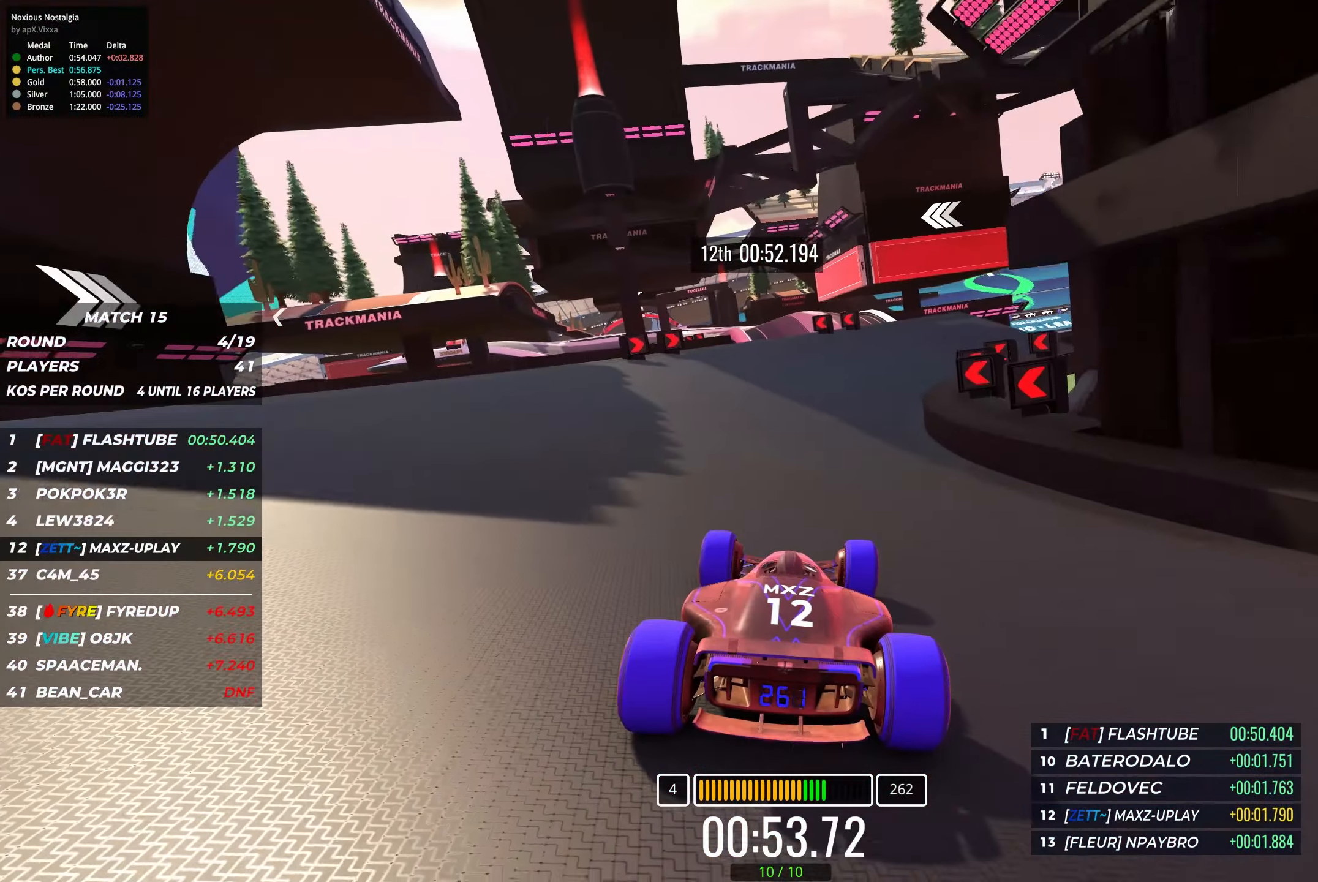
{"keys": ["up"], "events": [[333, "left", "down"], [433, "left", "up"]]}
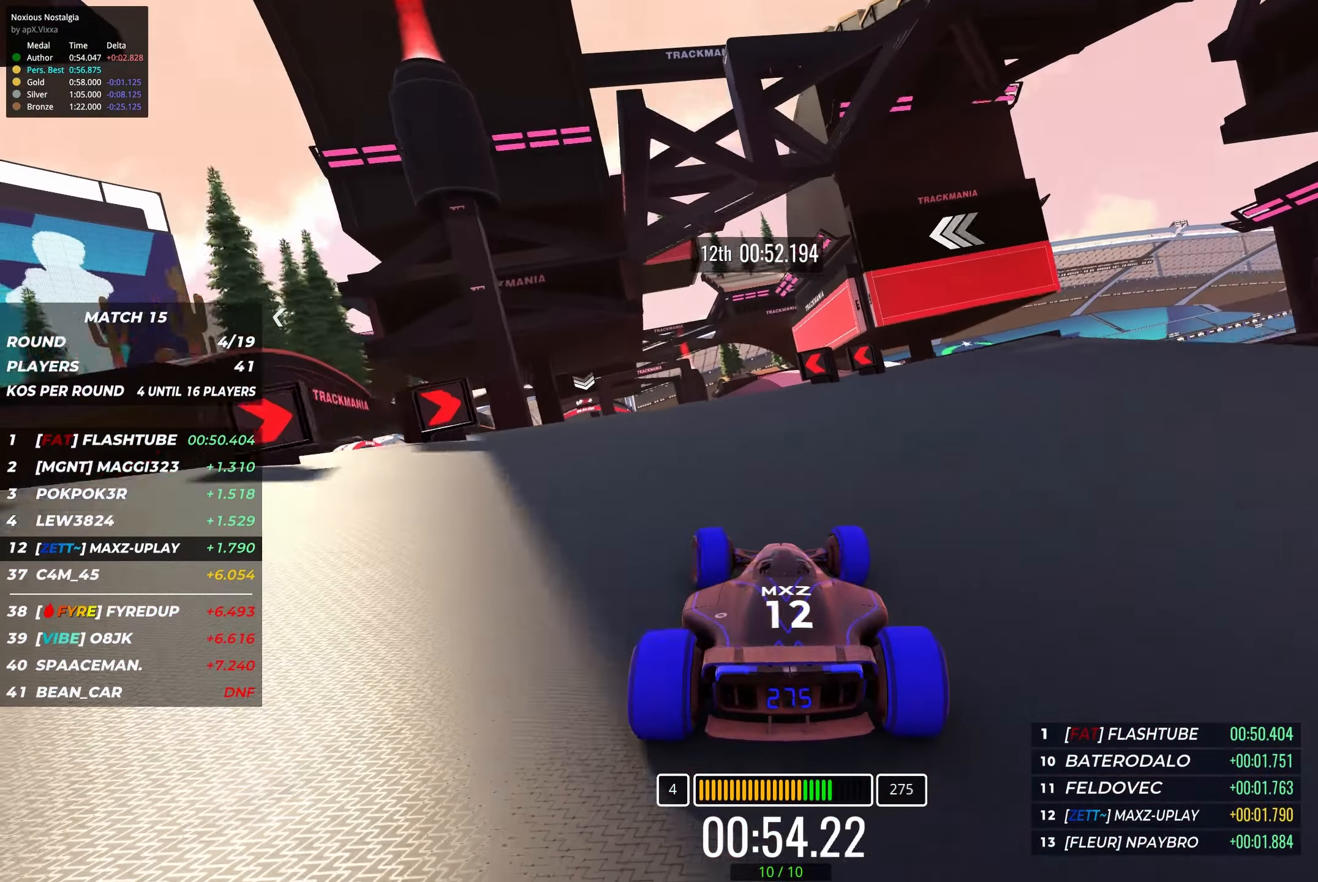
{"keys": ["up"], "events": [[50, "left", "down"], [166, "left", "up"], [300, "left", "down"], [366, "left", "up"]]}
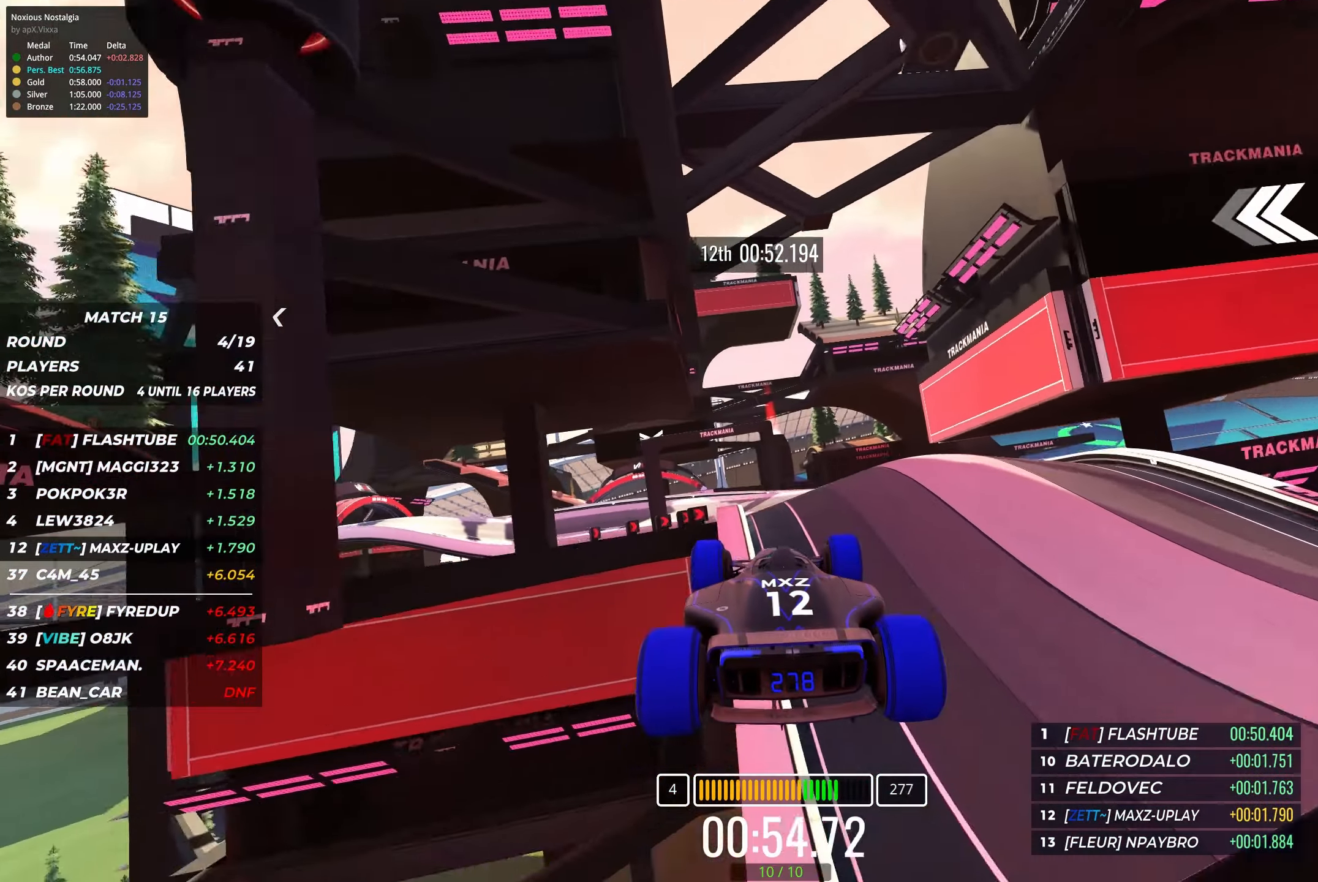
{"keys": ["left", "up"], "events": [[133, "left", "down"], [316, "left", "up"], [433, "left", "down"]]}
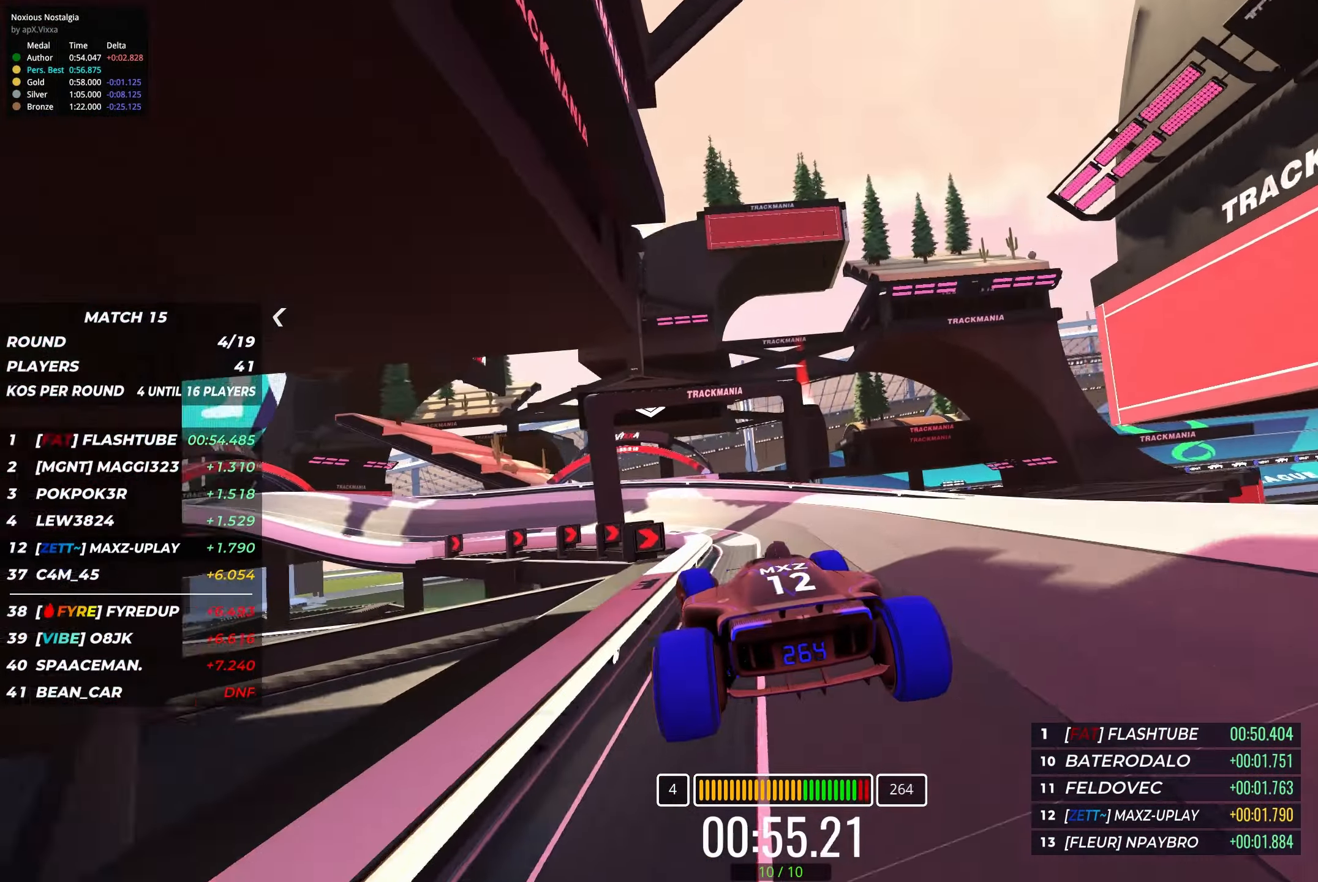
{"keys": ["up"], "events": [[433, "left", "up"]]}
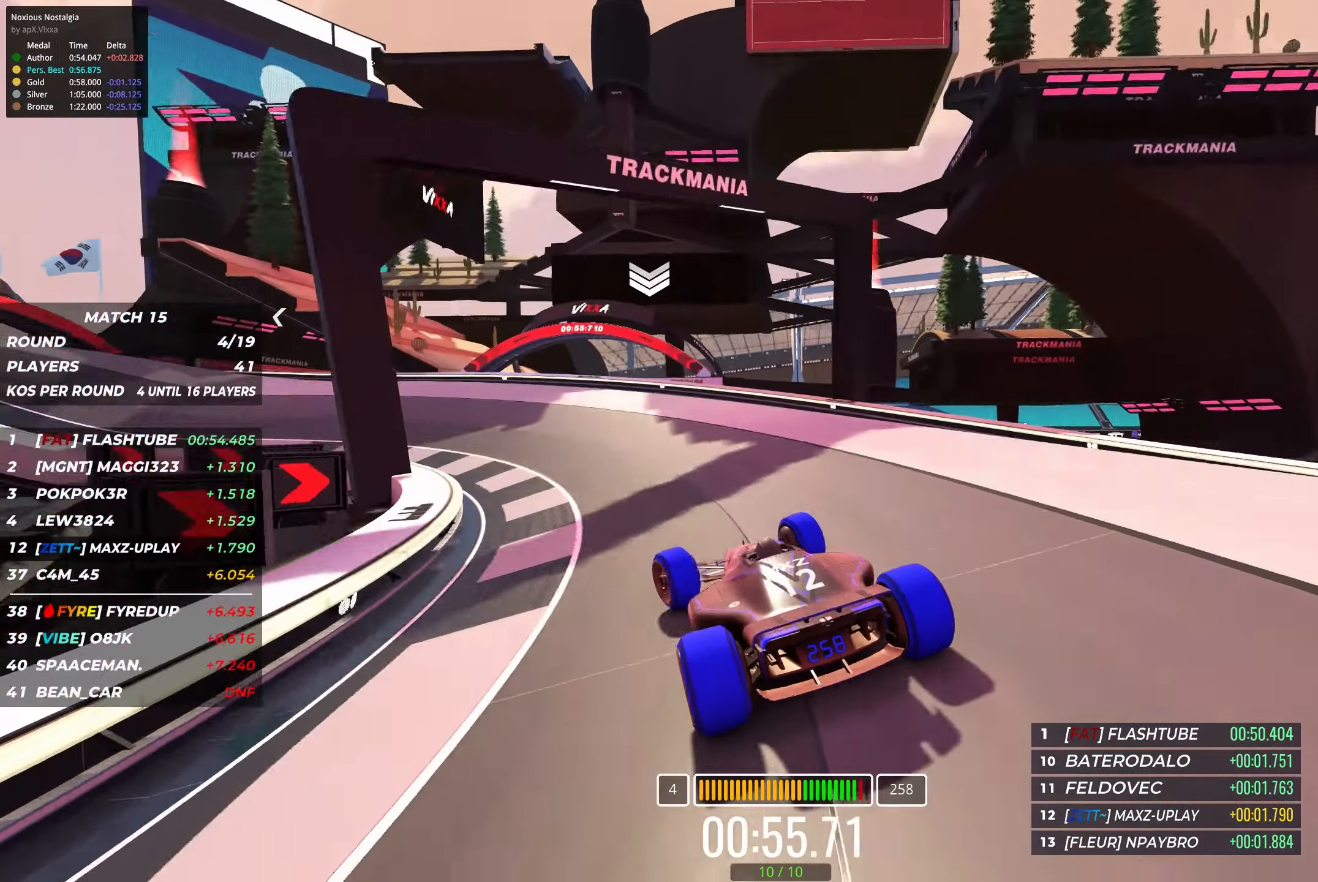
{"keys": ["right", "up"], "events": [[183, "right", "down"], [316, "right", "up"], [383, "right", "down"]]}
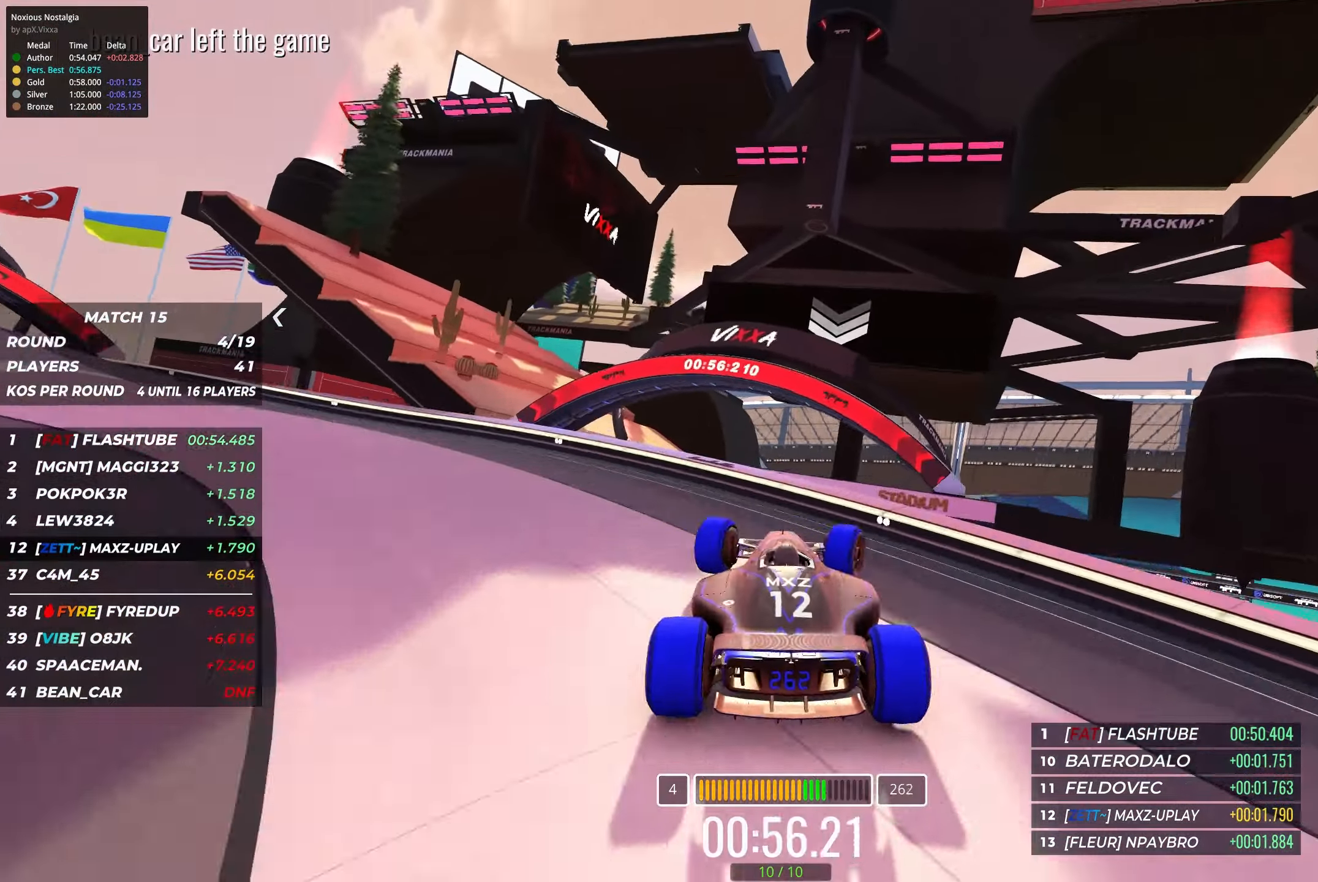
{"keys": ["up"], "events": [[50, "right", "up"], [183, "right", "down"], [233, "right", "up"]]}
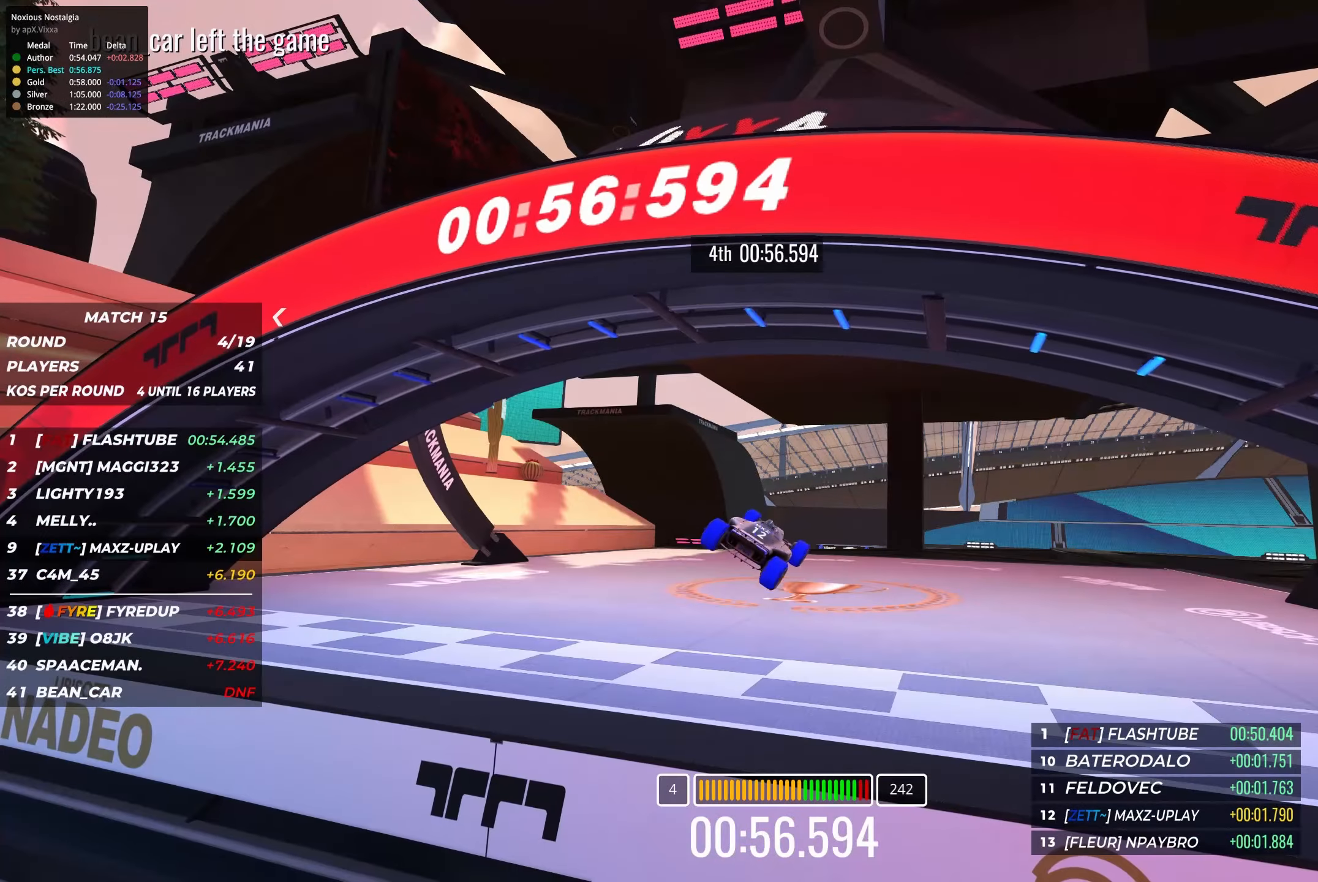
{"keys": [], "events": [[150, "up", "up"]]}